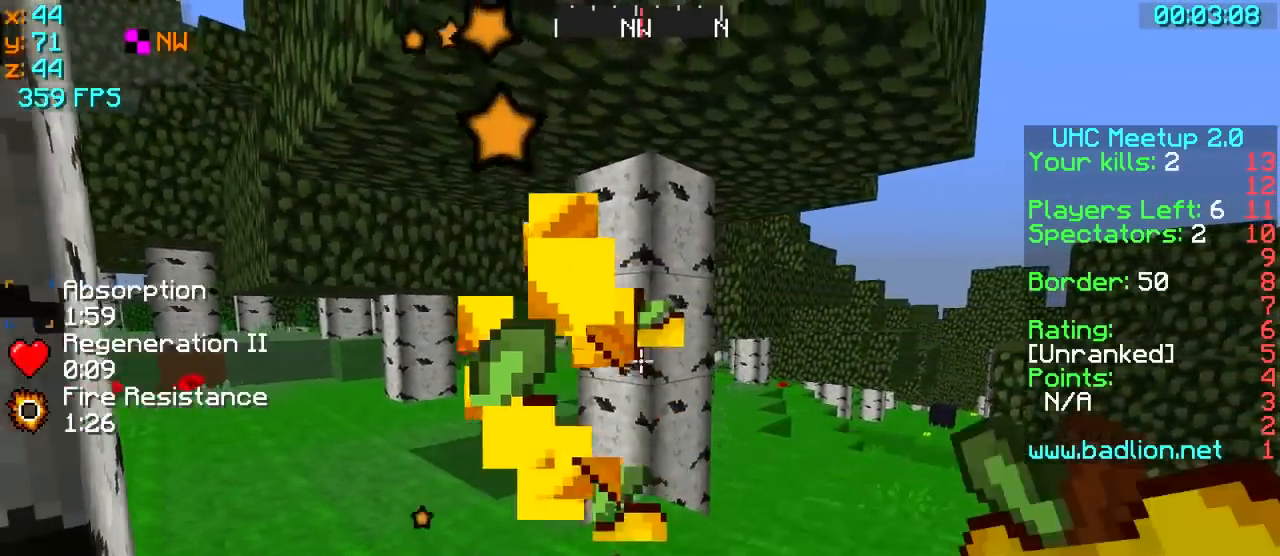
Gameplay with keyboard; each line is a JSON object with the keys held at the frame after it. "events" lists presses ("down") and releases ("up") of "a", "d", "s" and "w" between this image and that frame as [ms after this image, input, new state], when the widget could be followed in between. No other keys are recorded. Mouse input is not recorded.
{"keys": ["d", "s"], "events": []}
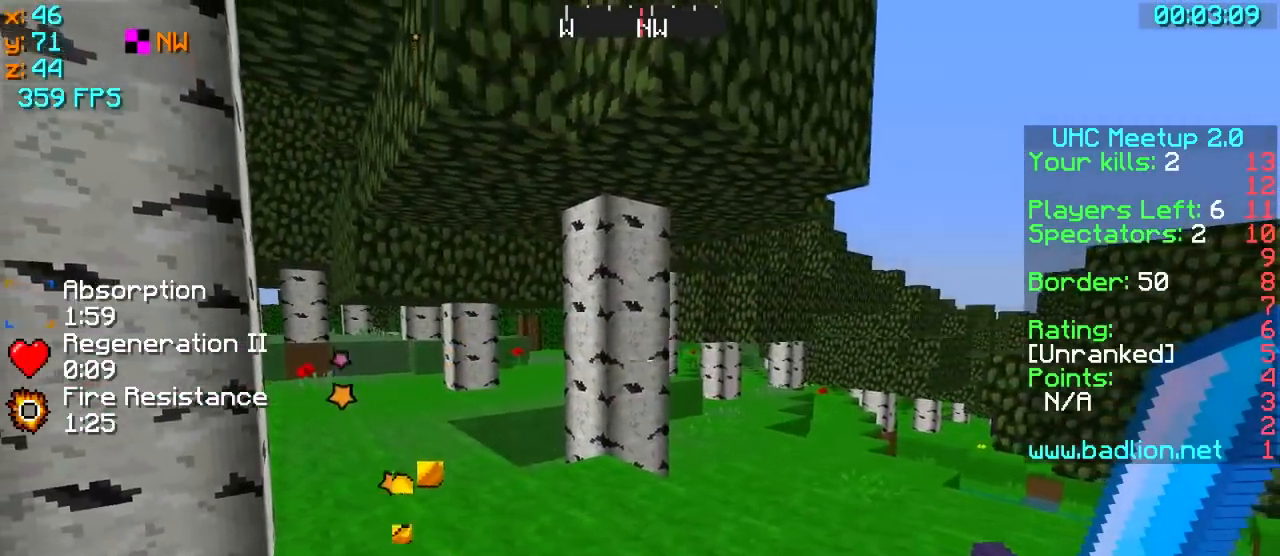
{"keys": ["w"], "events": [[300, "s", "up"], [450, "w", "down"], [500, "d", "up"]]}
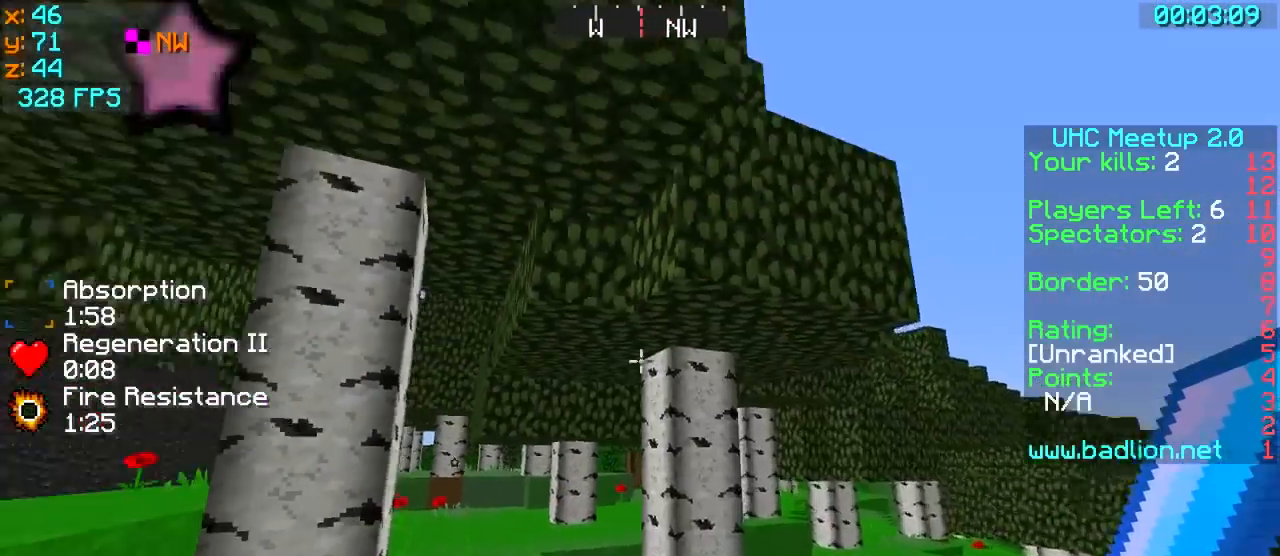
{"keys": ["a"], "events": [[250, "a", "down"], [350, "a", "up"], [400, "d", "down"], [400, "w", "up"], [500, "a", "down"], [500, "d", "up"]]}
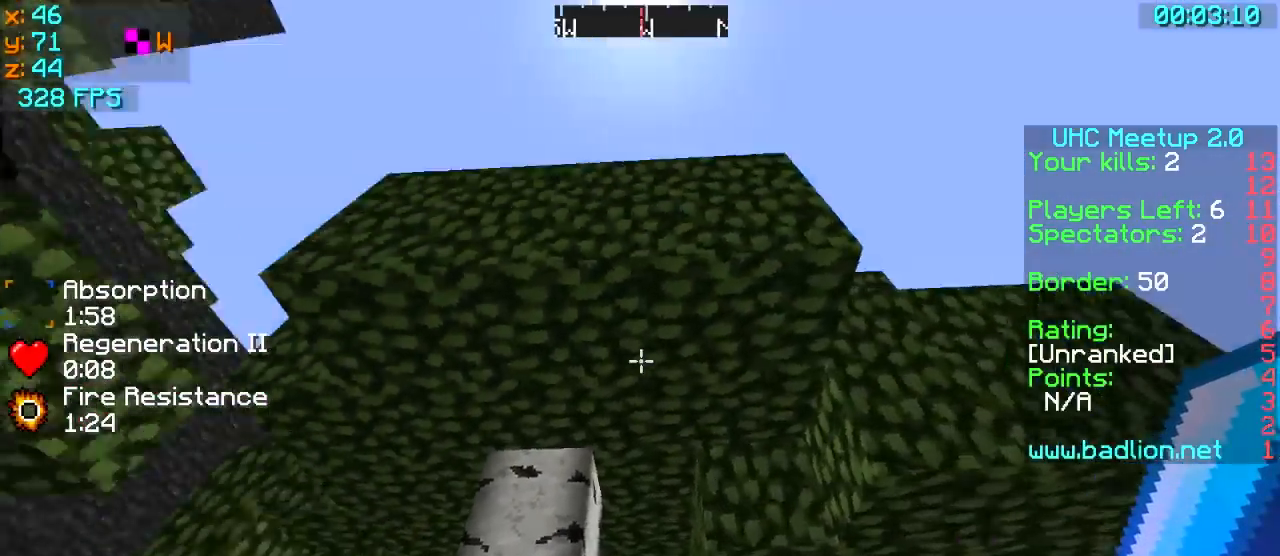
{"keys": [], "events": [[300, "a", "up"]]}
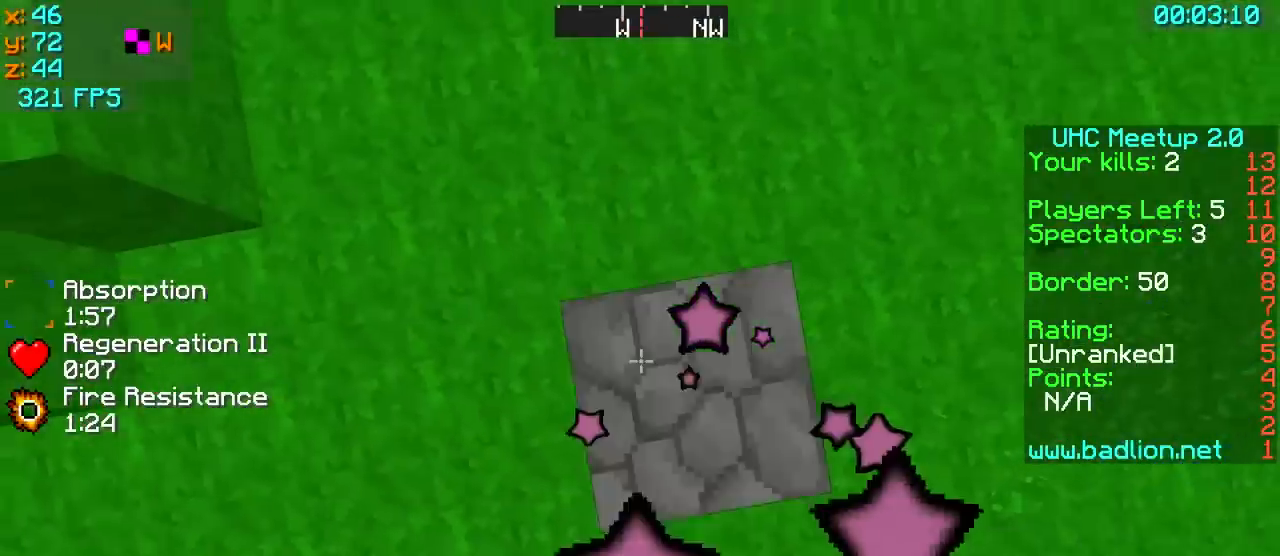
{"keys": [], "events": []}
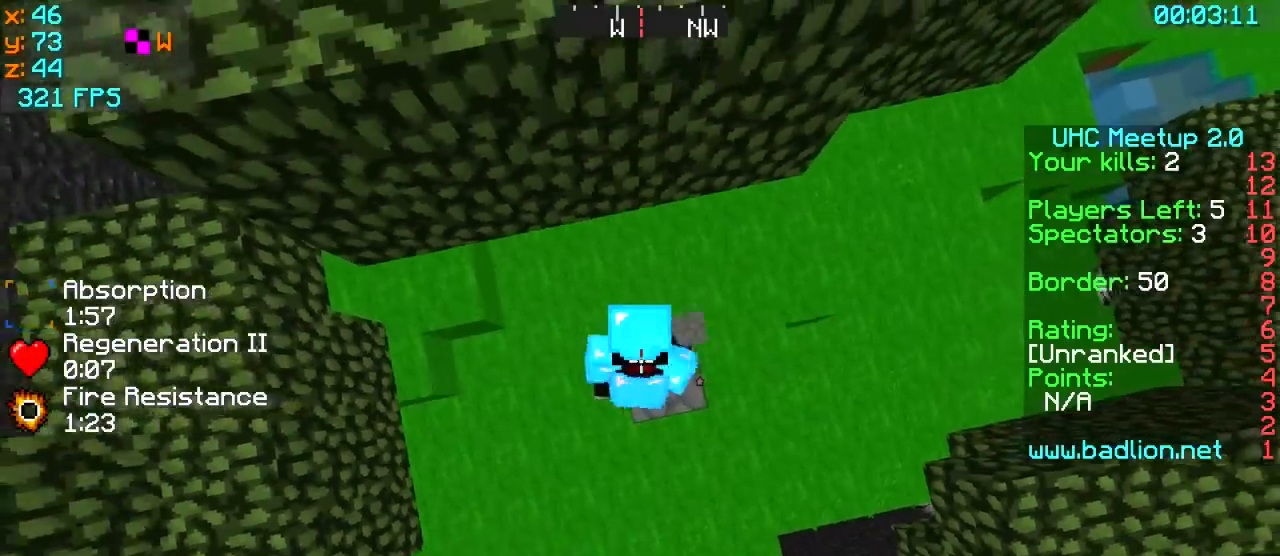
{"keys": [], "events": []}
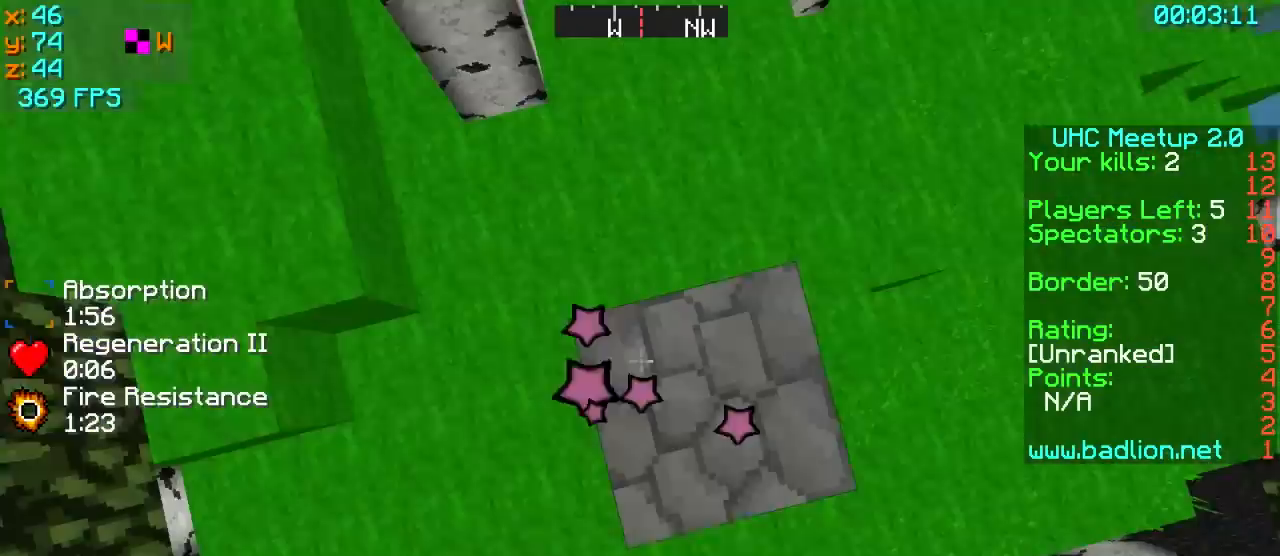
{"keys": [], "events": []}
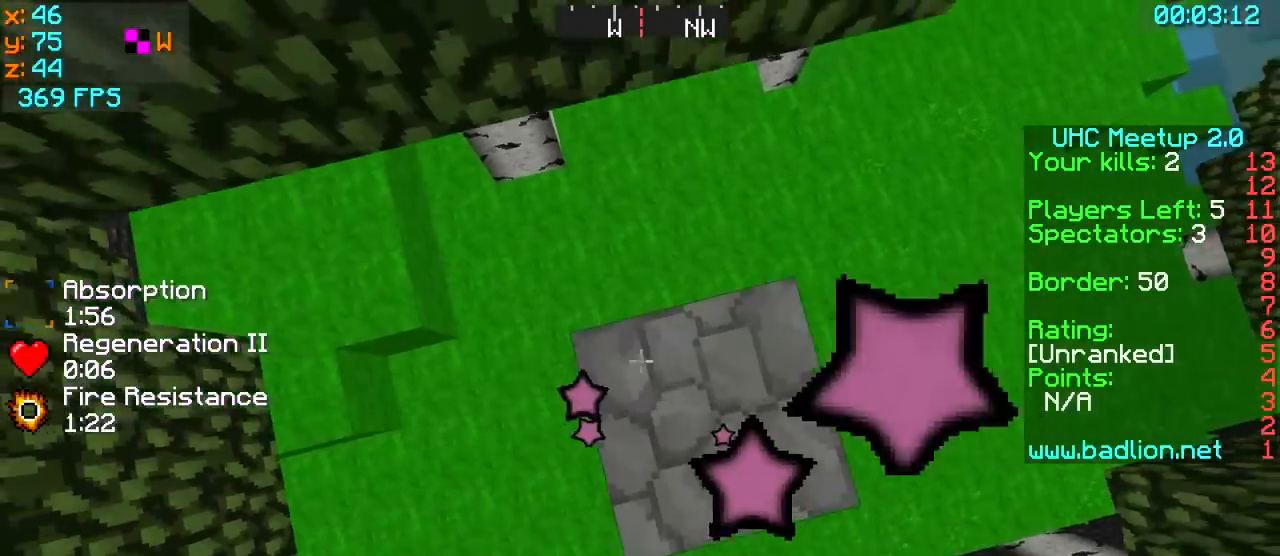
{"keys": [], "events": []}
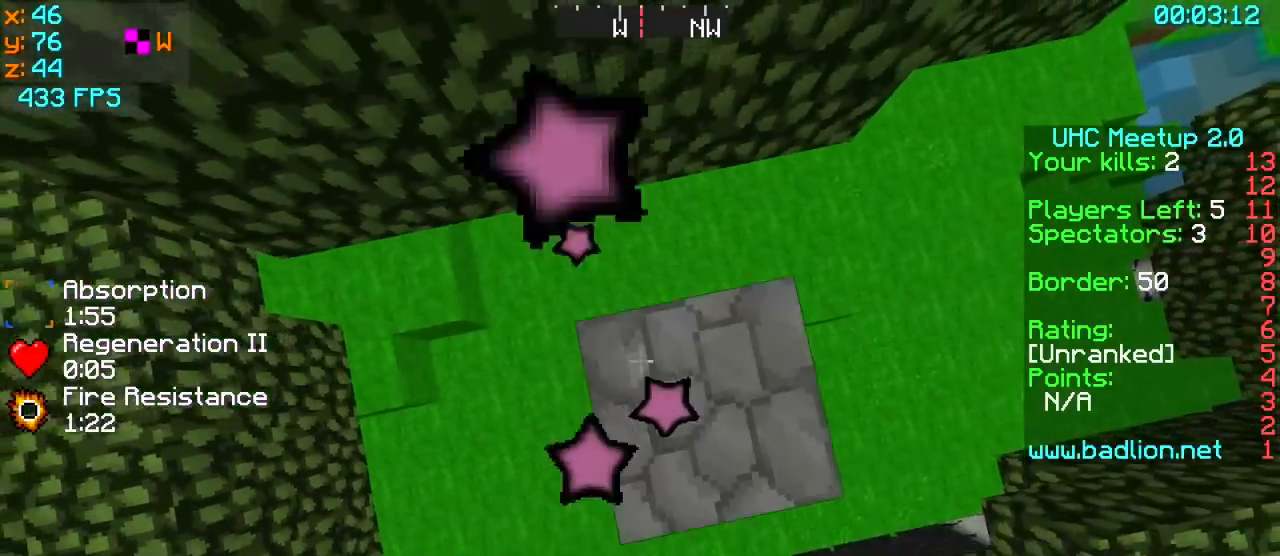
{"keys": [], "events": []}
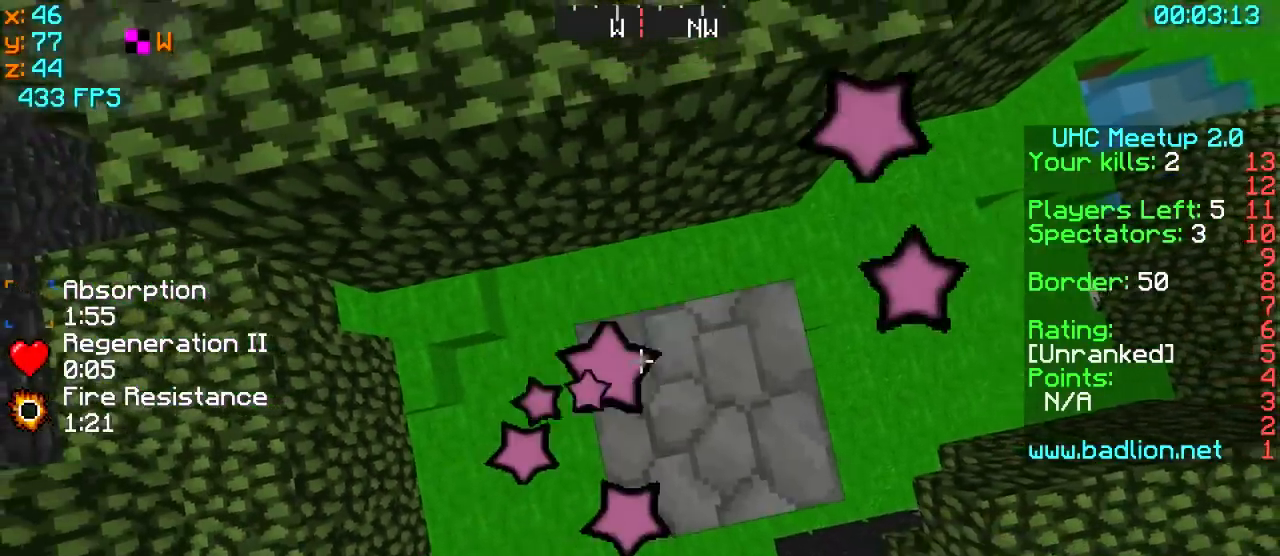
{"keys": ["w"], "events": [[400, "w", "down"]]}
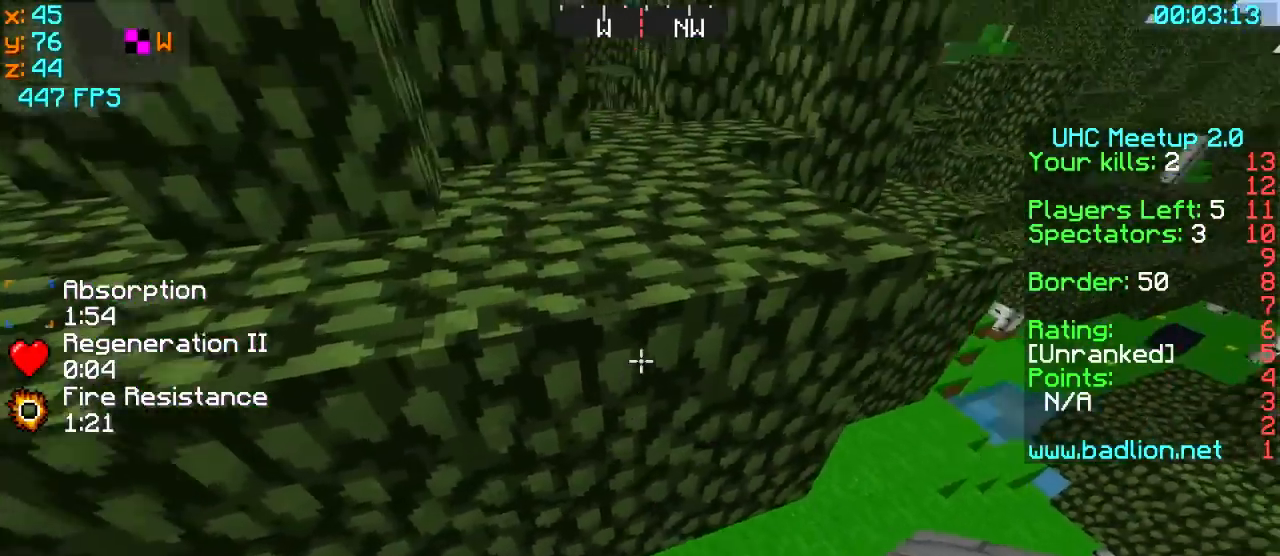
{"keys": ["a", "w"], "events": [[300, "a", "down"]]}
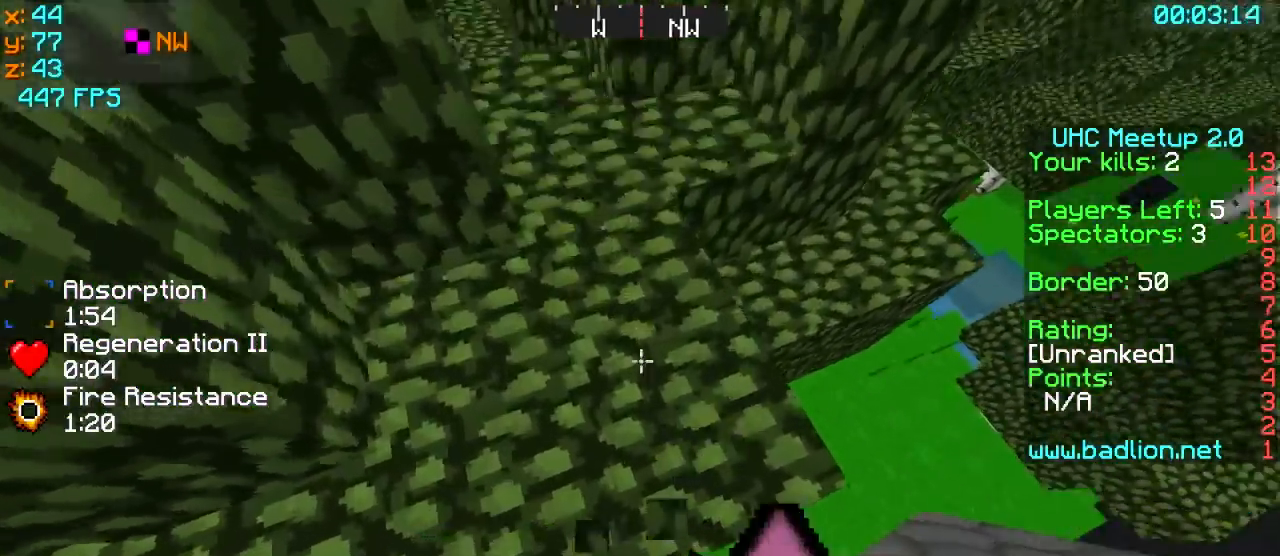
{"keys": ["w"], "events": [[150, "a", "up"], [183, "d", "down"], [350, "d", "up"]]}
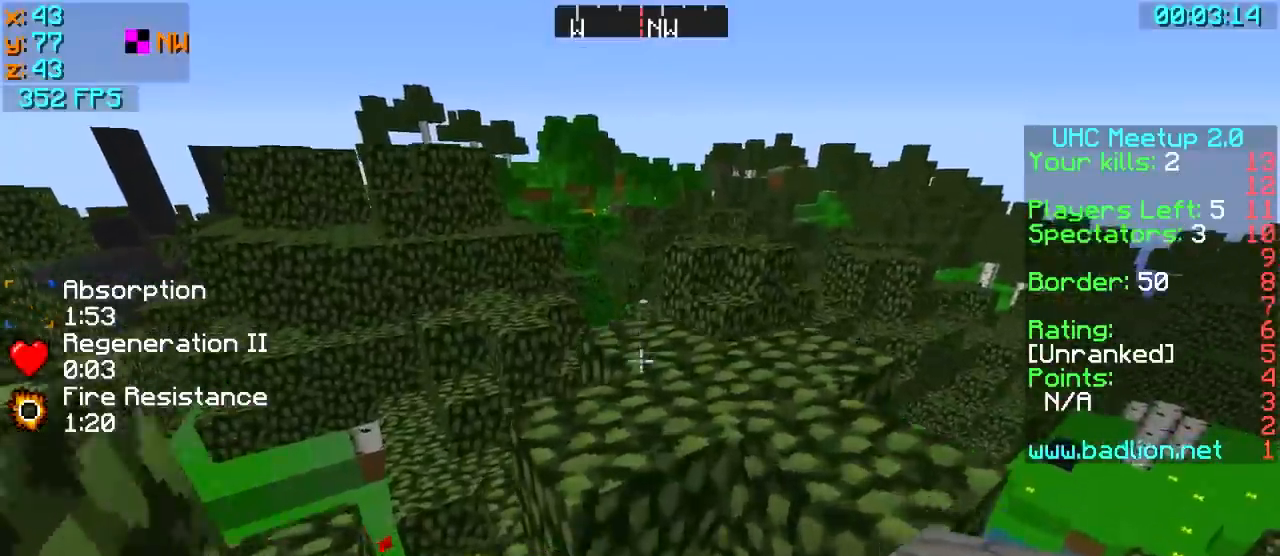
{"keys": ["a", "w"], "events": [[33, "a", "down"], [150, "a", "up"], [200, "d", "down"], [350, "d", "up"], [400, "a", "down"]]}
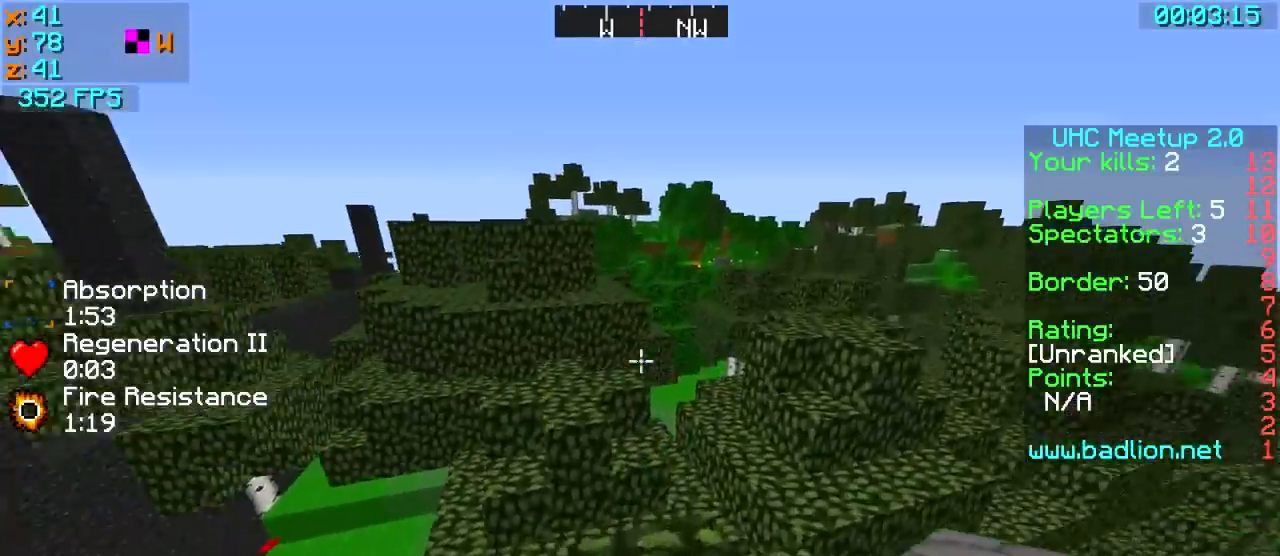
{"keys": ["w"], "events": [[400, "a", "up"]]}
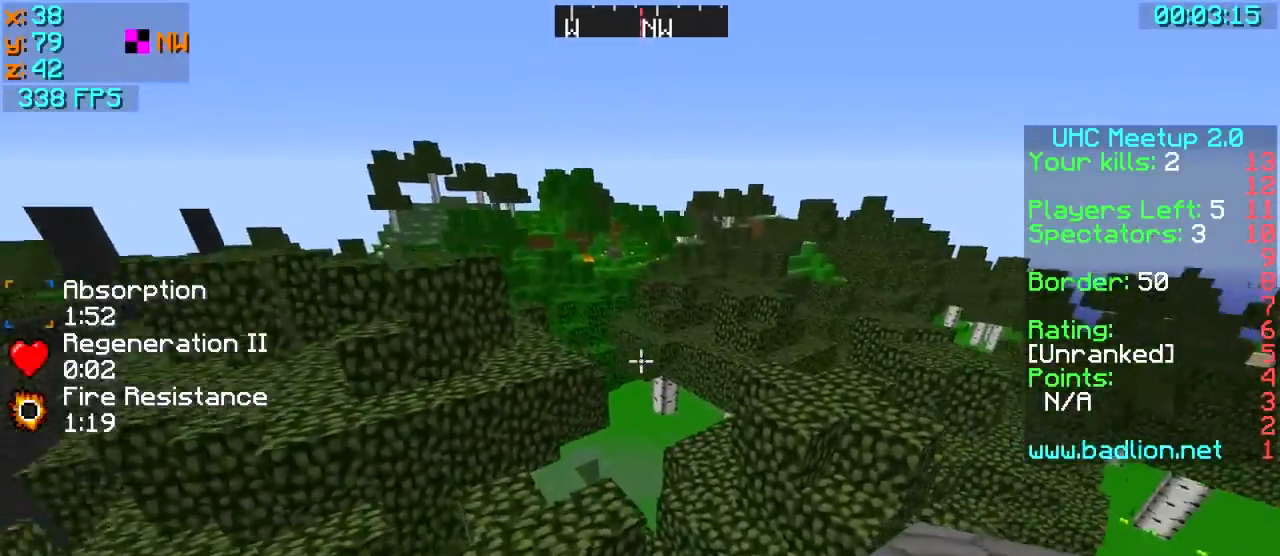
{"keys": ["w"], "events": [[433, "a", "down"], [500, "a", "up"]]}
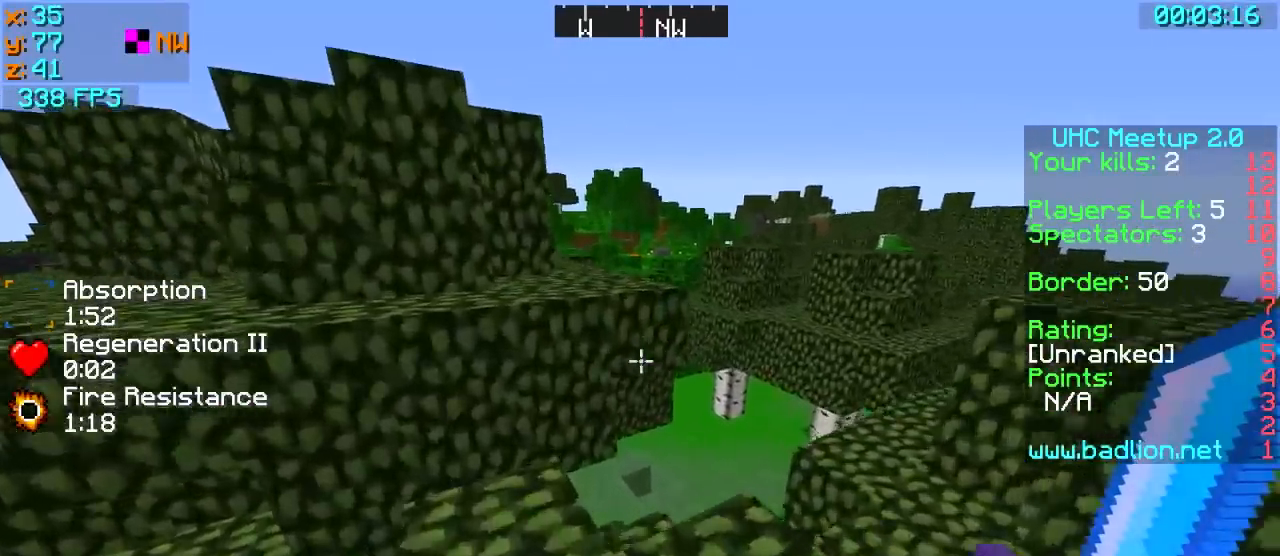
{"keys": ["w"], "events": []}
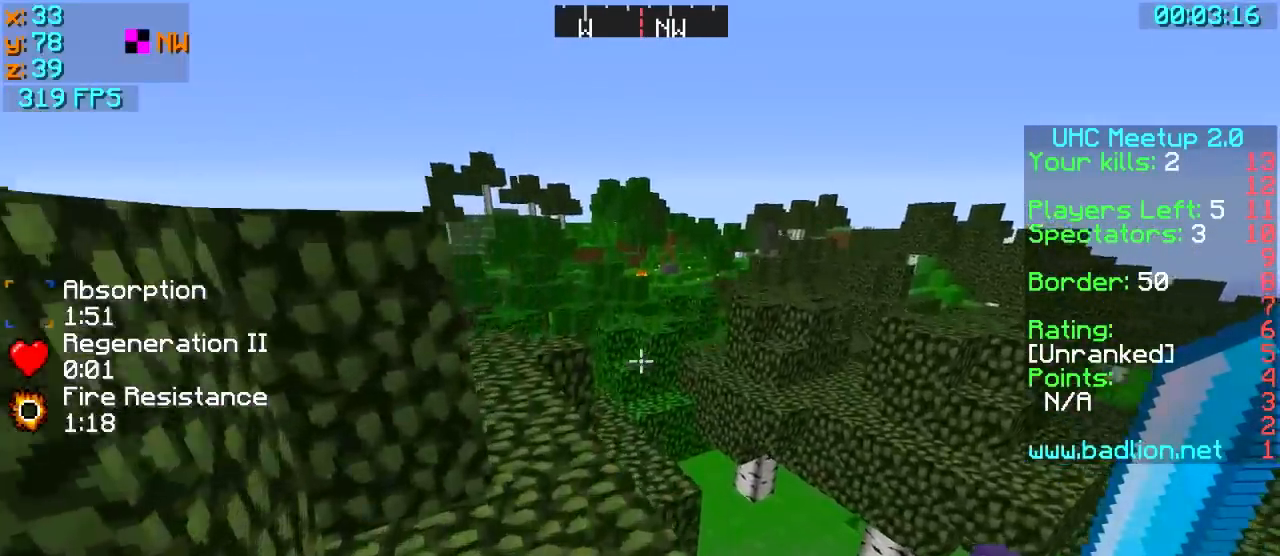
{"keys": ["a", "w"], "events": [[200, "a", "down"]]}
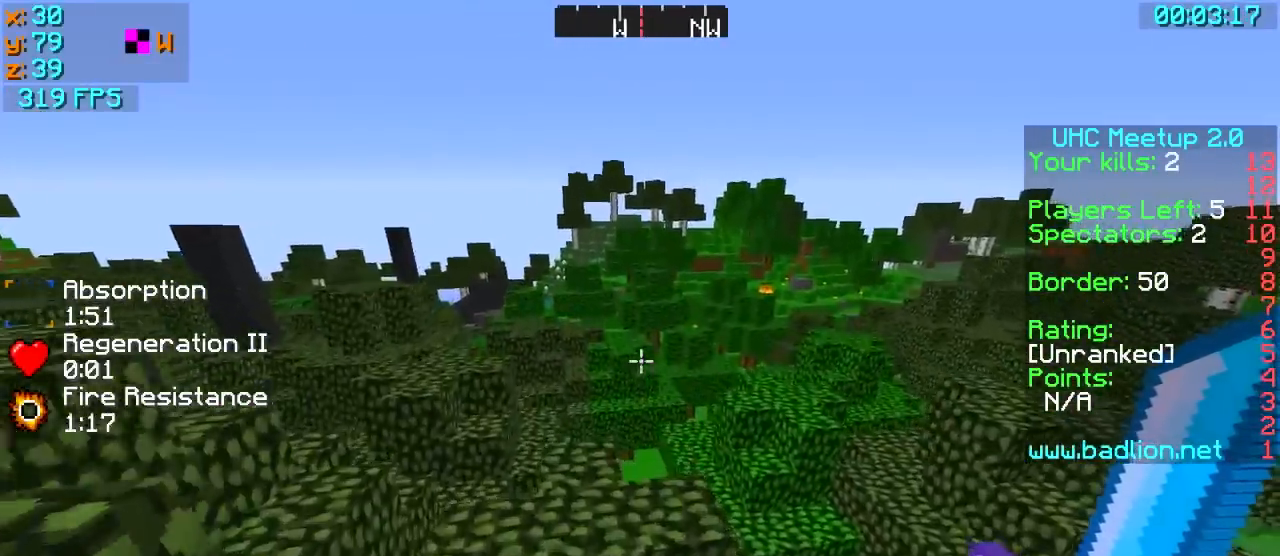
{"keys": ["w"], "events": [[50, "a", "up"], [300, "a", "down"], [500, "a", "up"]]}
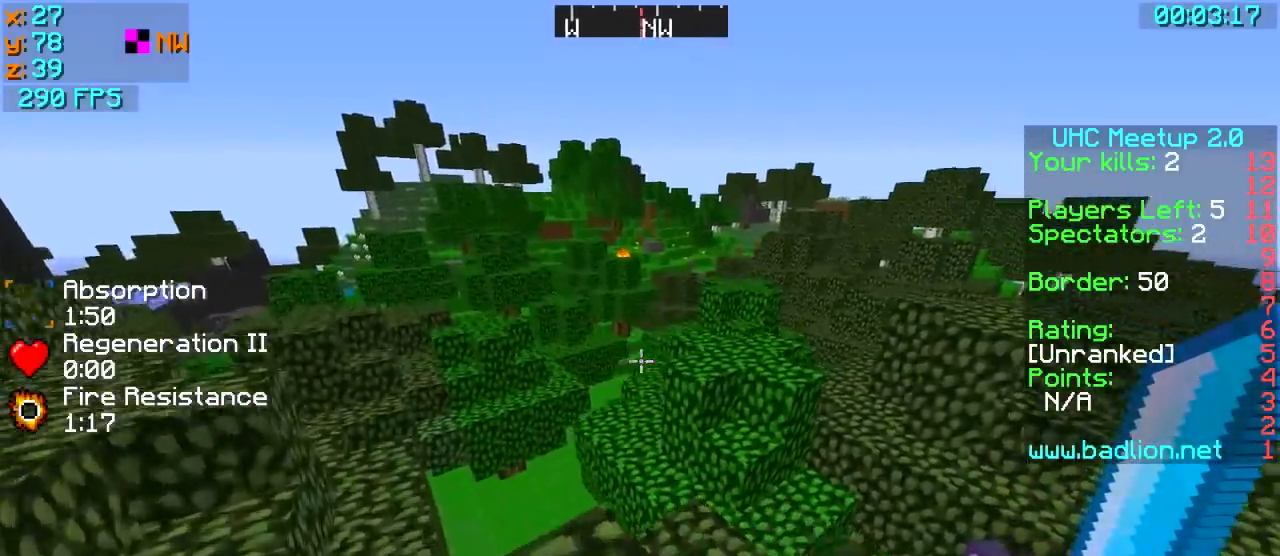
{"keys": ["w"], "events": []}
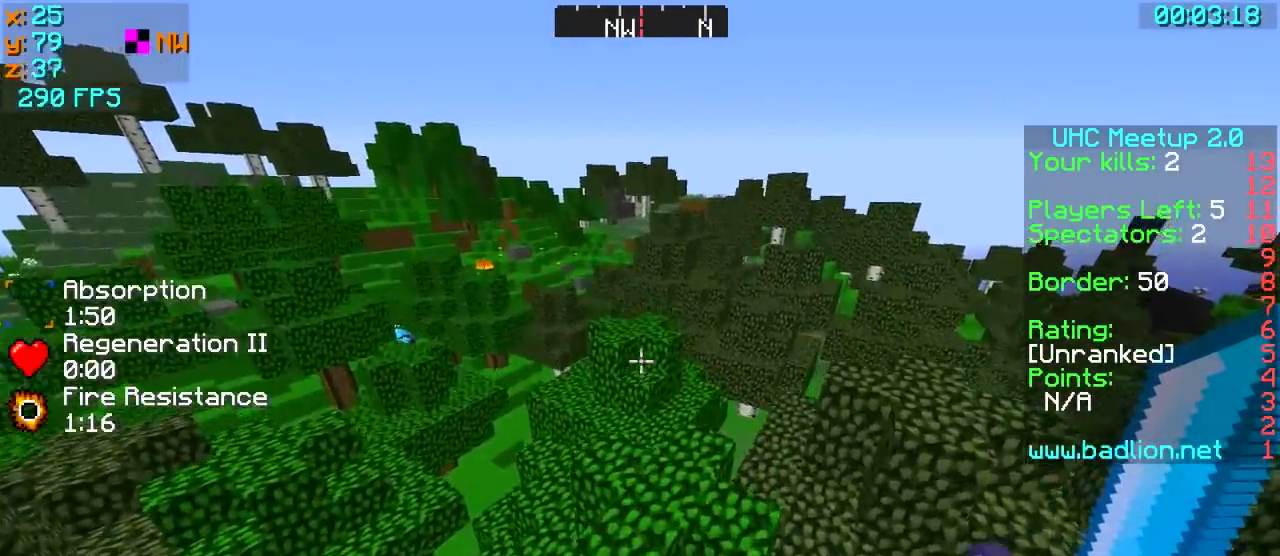
{"keys": ["w"], "events": []}
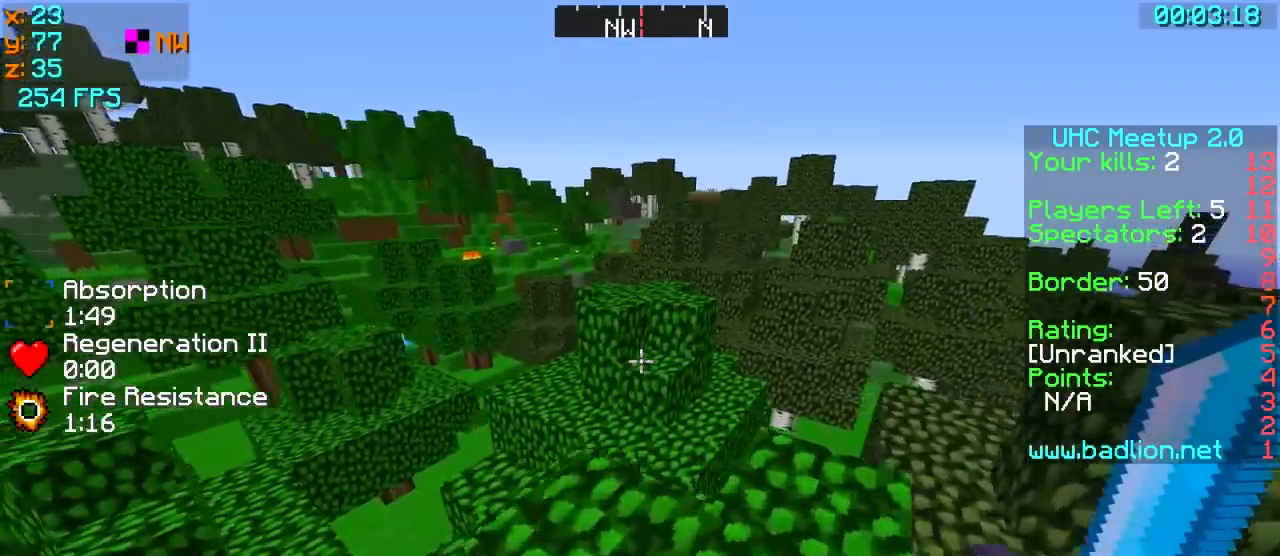
{"keys": ["w"], "events": [[150, "a", "down"], [200, "a", "up"]]}
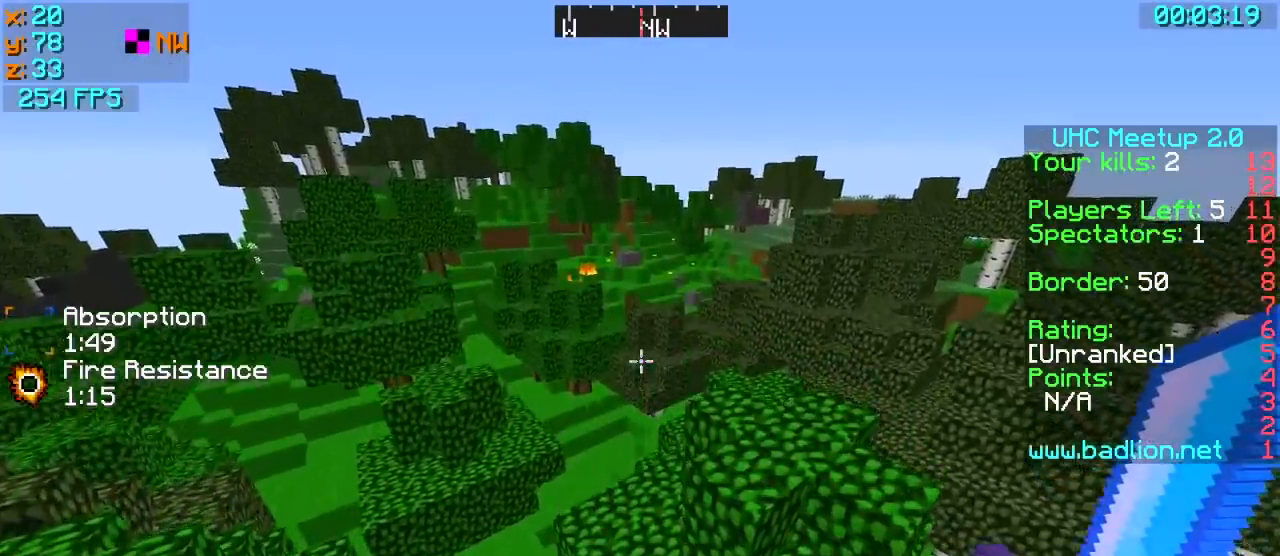
{"keys": ["w"], "events": [[300, "a", "down"], [333, "a", "up"]]}
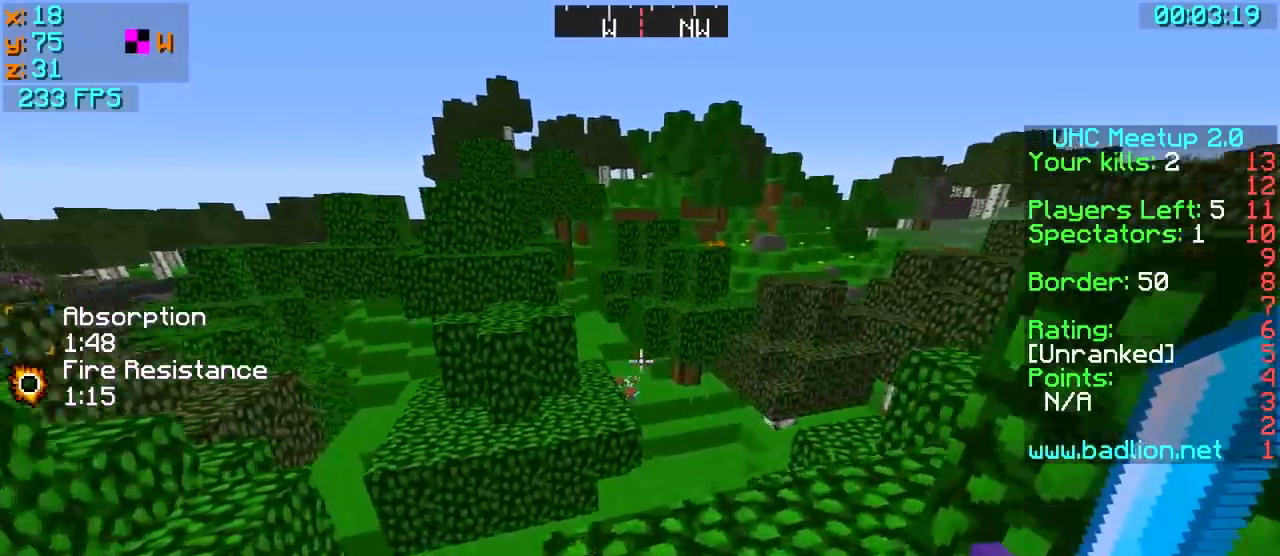
{"keys": ["d", "w"], "events": [[83, "d", "down"], [150, "d", "up"], [500, "d", "down"]]}
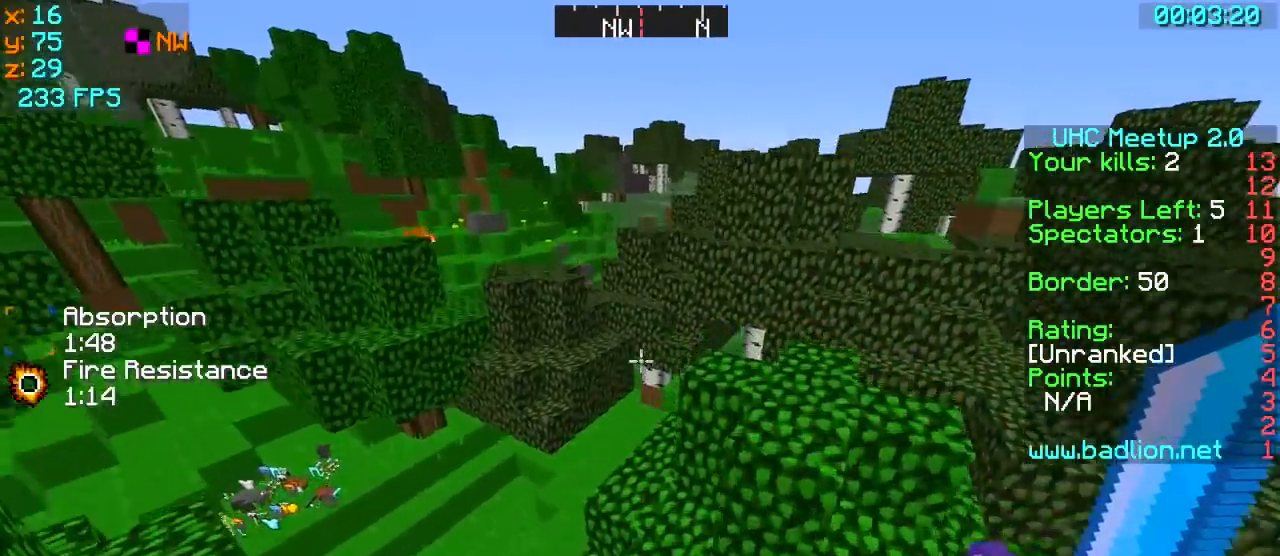
{"keys": ["d", "w"], "events": [[150, "d", "up"], [200, "a", "down"], [250, "a", "up"], [350, "d", "down"]]}
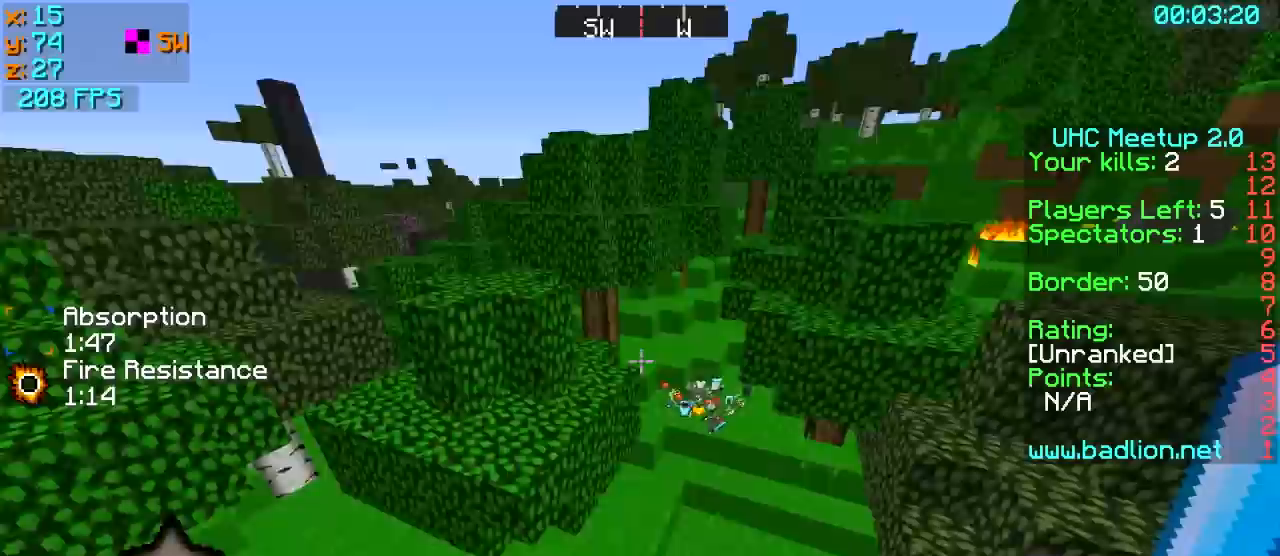
{"keys": ["a"], "events": [[50, "a", "down"], [50, "w", "up"], [100, "d", "up"], [250, "a", "up"], [250, "s", "down"], [400, "a", "down"], [500, "s", "up"]]}
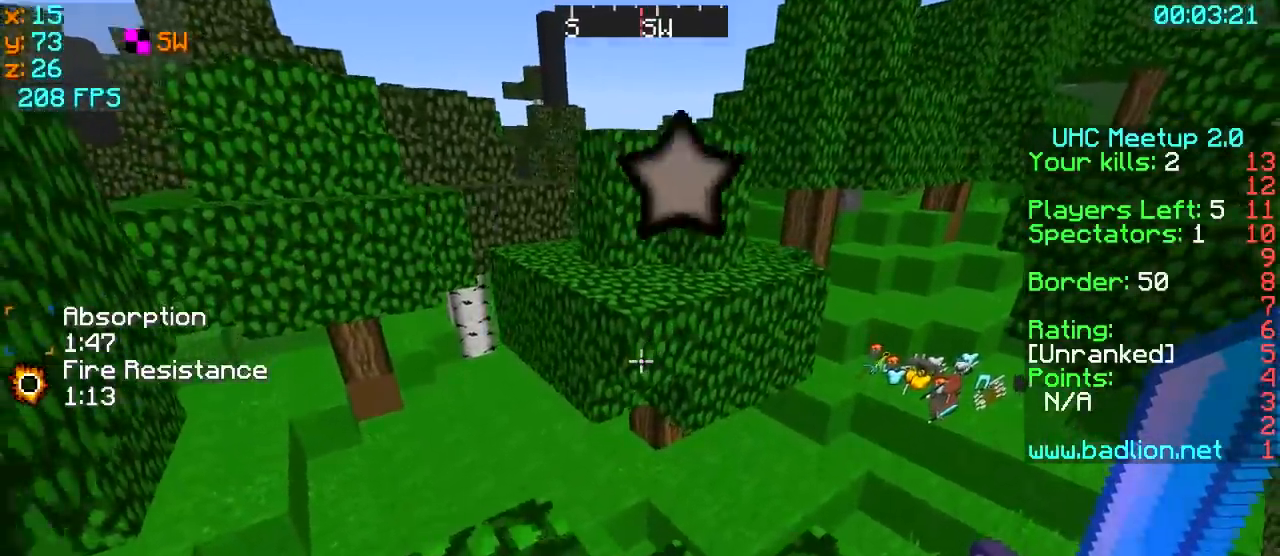
{"keys": ["w"], "events": [[100, "w", "down"], [250, "a", "up"]]}
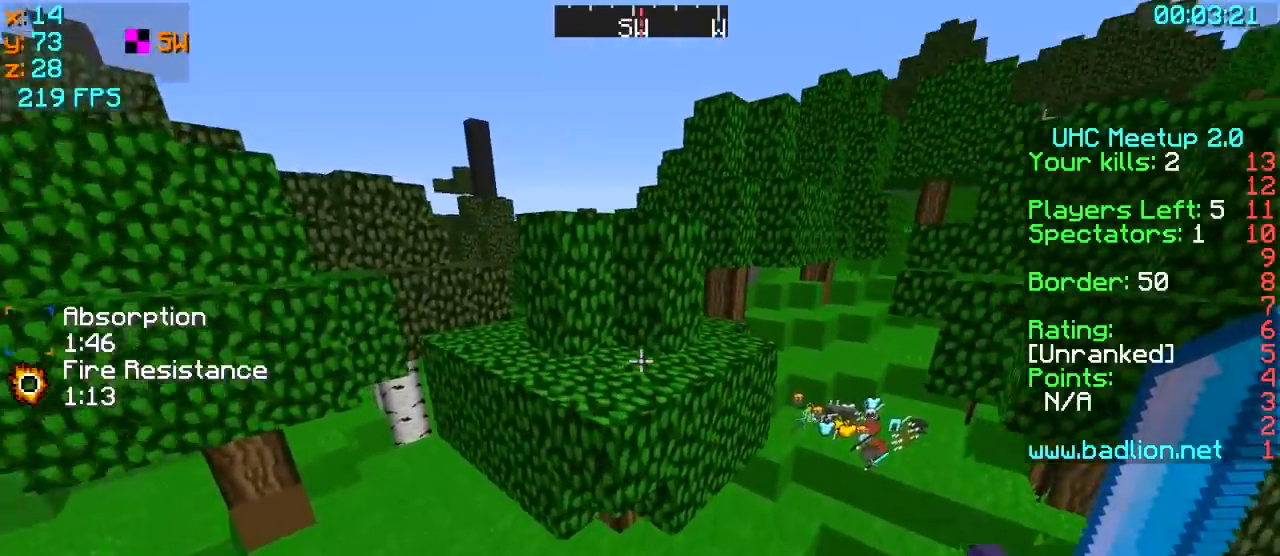
{"keys": ["w"], "events": [[150, "a", "down"], [300, "a", "up"]]}
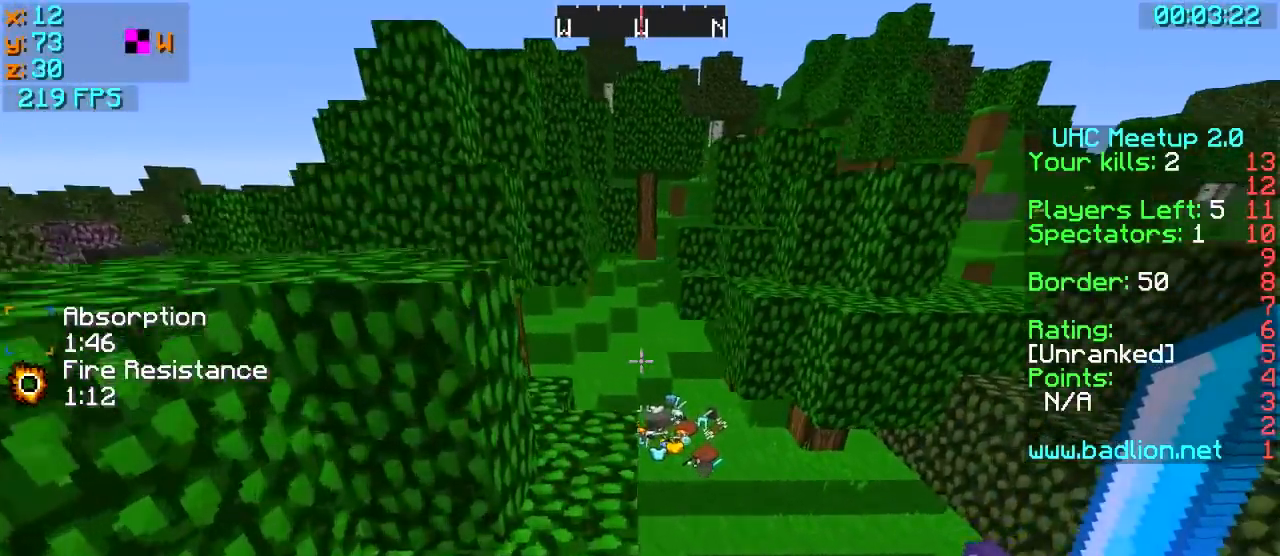
{"keys": ["w"], "events": []}